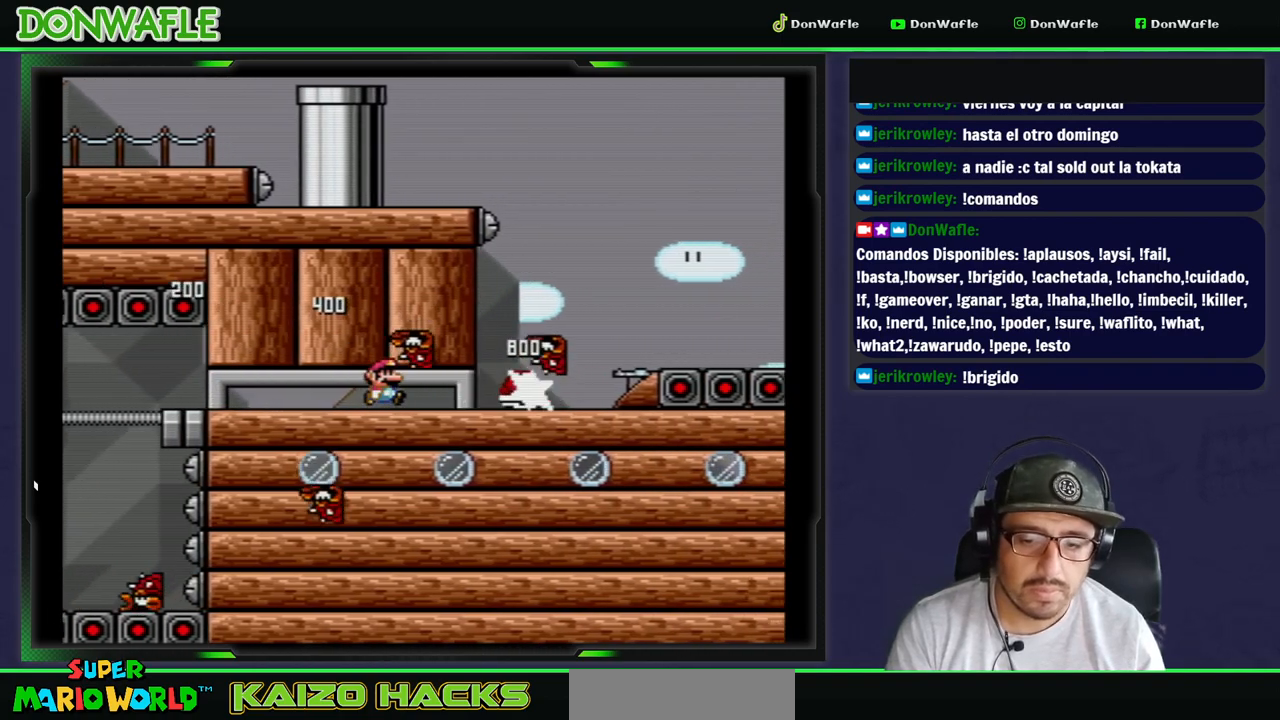
Gameplay with a controller (Nintendo layout); each line is a JSON object with the inputs held at the frame after it (dt_ms = milliseconds from this image to that frame). "events" lists button and stick changes between this image and that frame as [ms after this image, input, new state], when the widget could be followed in between. Not read: L3 R3 START.
{"dt_ms": 500, "buttons": ["Y", "DPAD_RIGHT"], "events": [[367, "B", "down"], [450, "B", "up"]]}
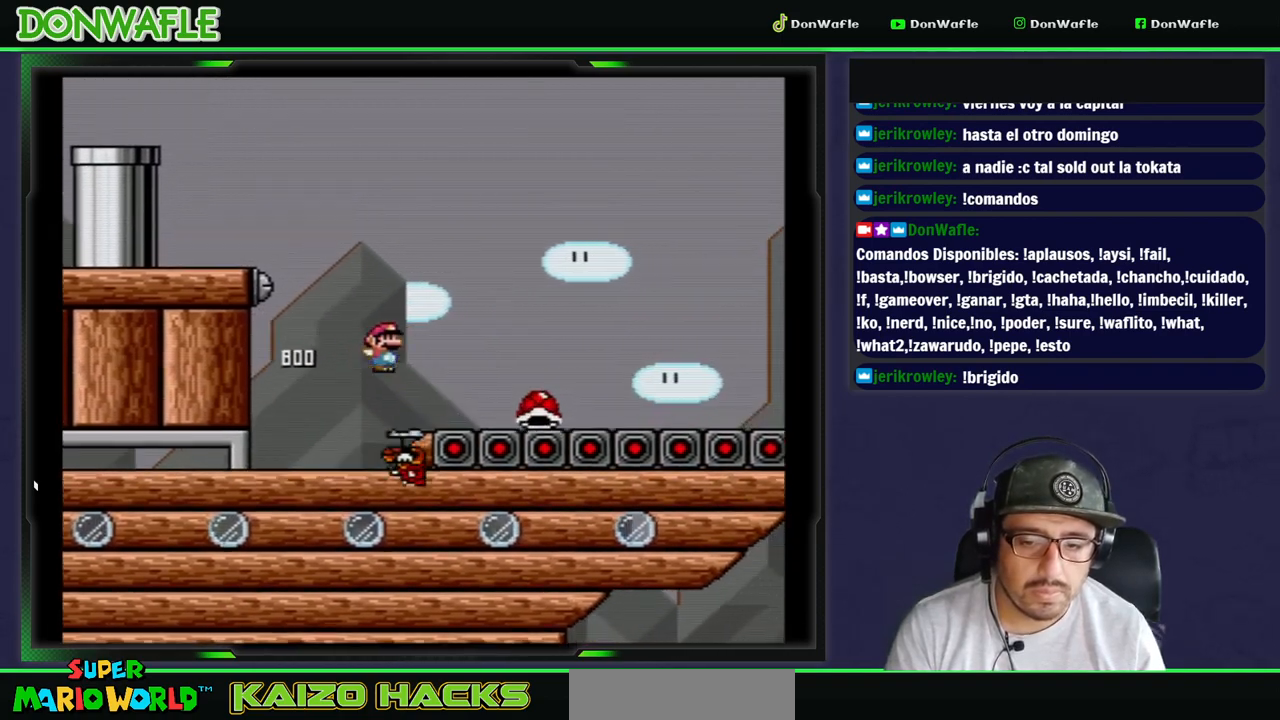
{"dt_ms": 500, "buttons": ["B", "Y", "DPAD_RIGHT"], "events": [[117, "B", "down"]]}
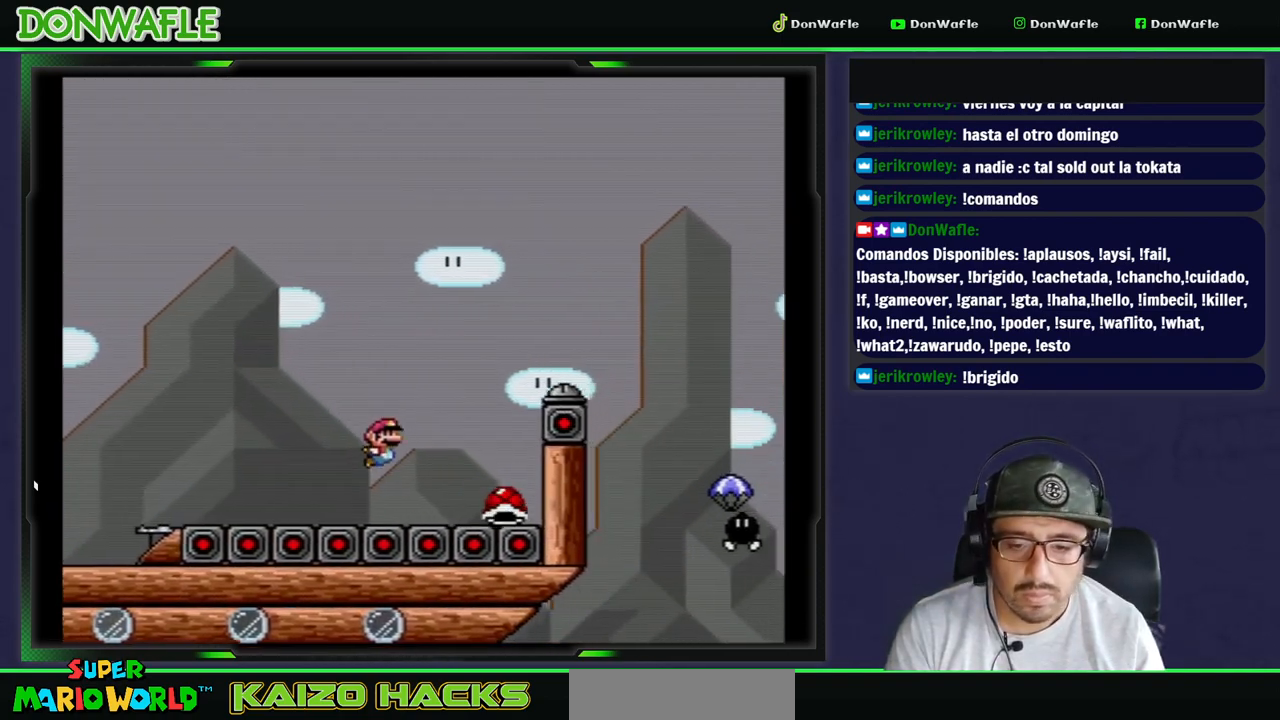
{"dt_ms": 500, "buttons": ["B", "Y", "DPAD_RIGHT"], "events": []}
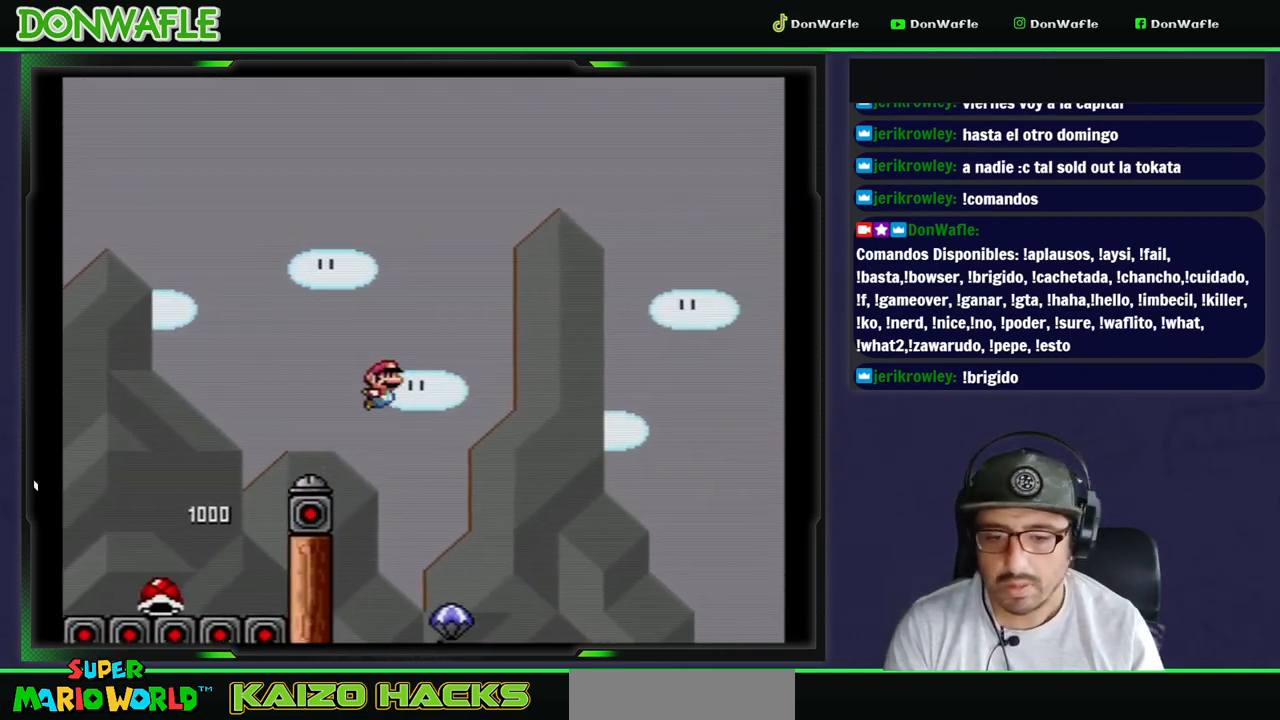
{"dt_ms": 500, "buttons": ["B", "Y", "DPAD_RIGHT"], "events": [[83, "B", "up"], [217, "B", "down"]]}
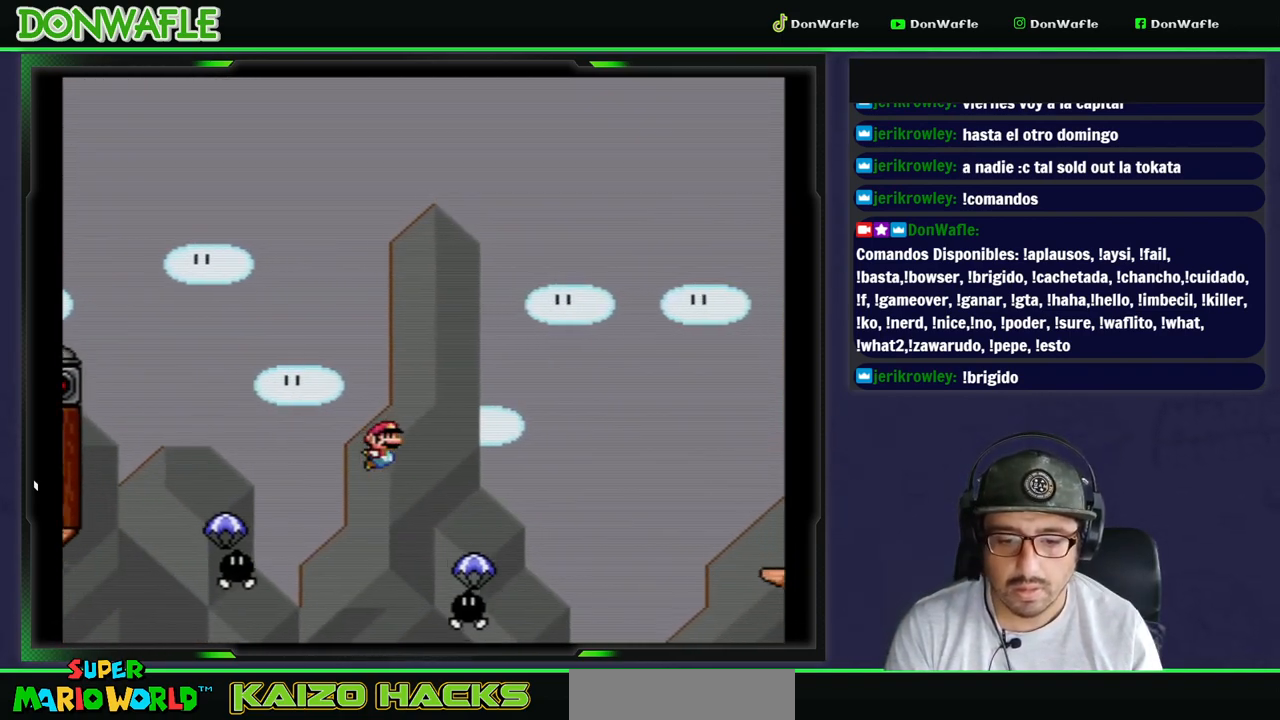
{"dt_ms": 500, "buttons": ["B", "Y", "DPAD_RIGHT"], "events": []}
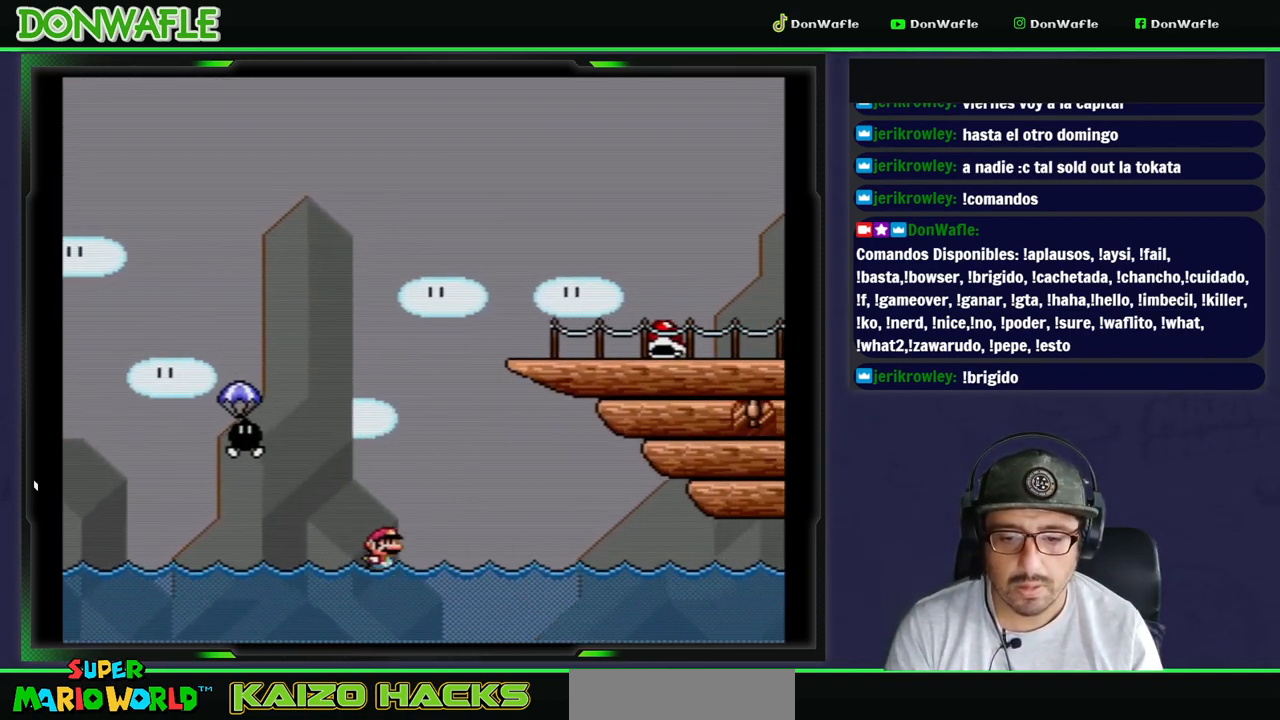
{"dt_ms": 500, "buttons": ["B", "Y", "DPAD_UP", "DPAD_LEFT"], "events": [[133, "B", "up"], [133, "DPAD_UP", "down"], [167, "DPAD_RIGHT", "up"], [200, "B", "down"], [200, "DPAD_LEFT", "down"]]}
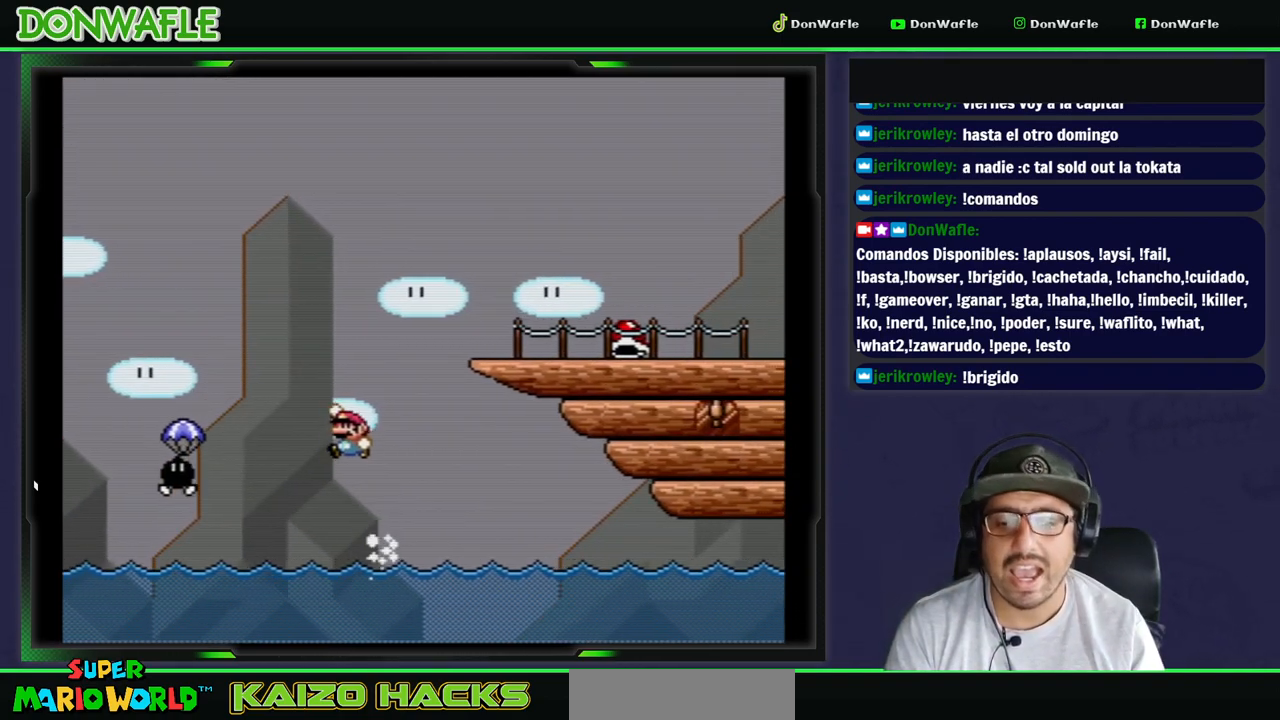
{"dt_ms": 500, "buttons": ["B", "Y", "DPAD_UP", "DPAD_LEFT"], "events": []}
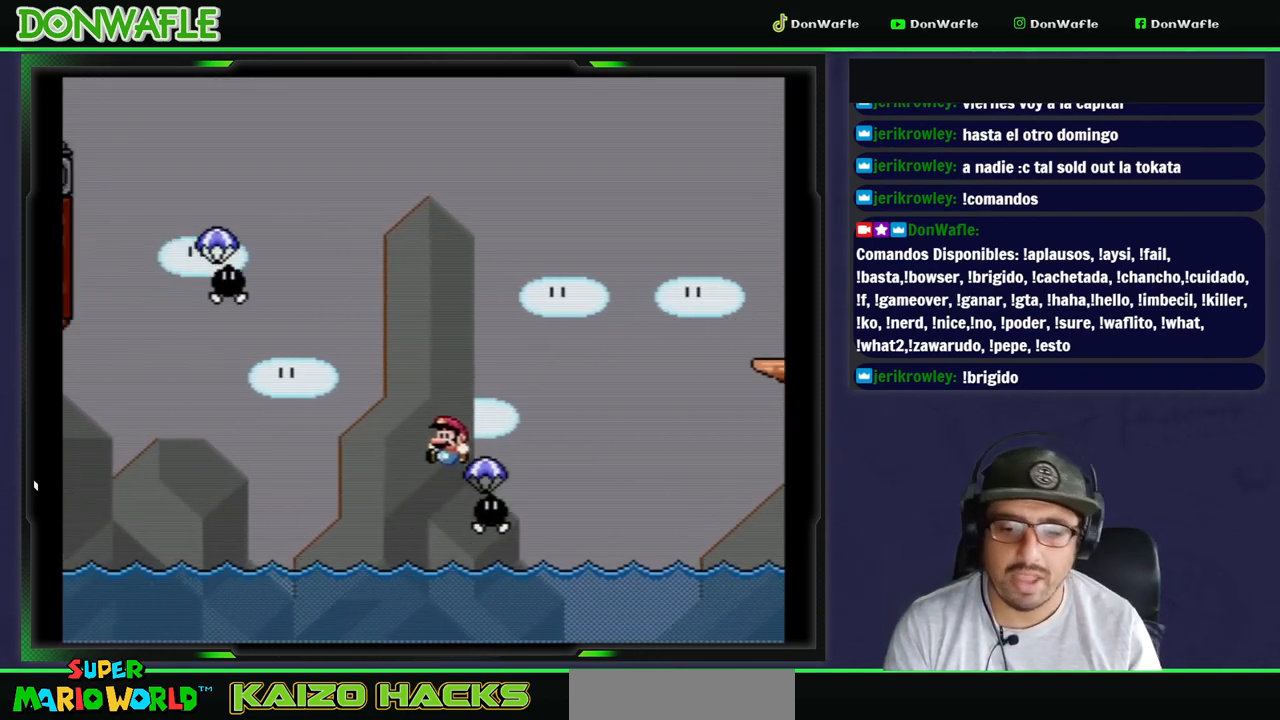
{"dt_ms": 500, "buttons": ["Y", "DPAD_UP", "DPAD_LEFT"], "events": [[283, "B", "up"]]}
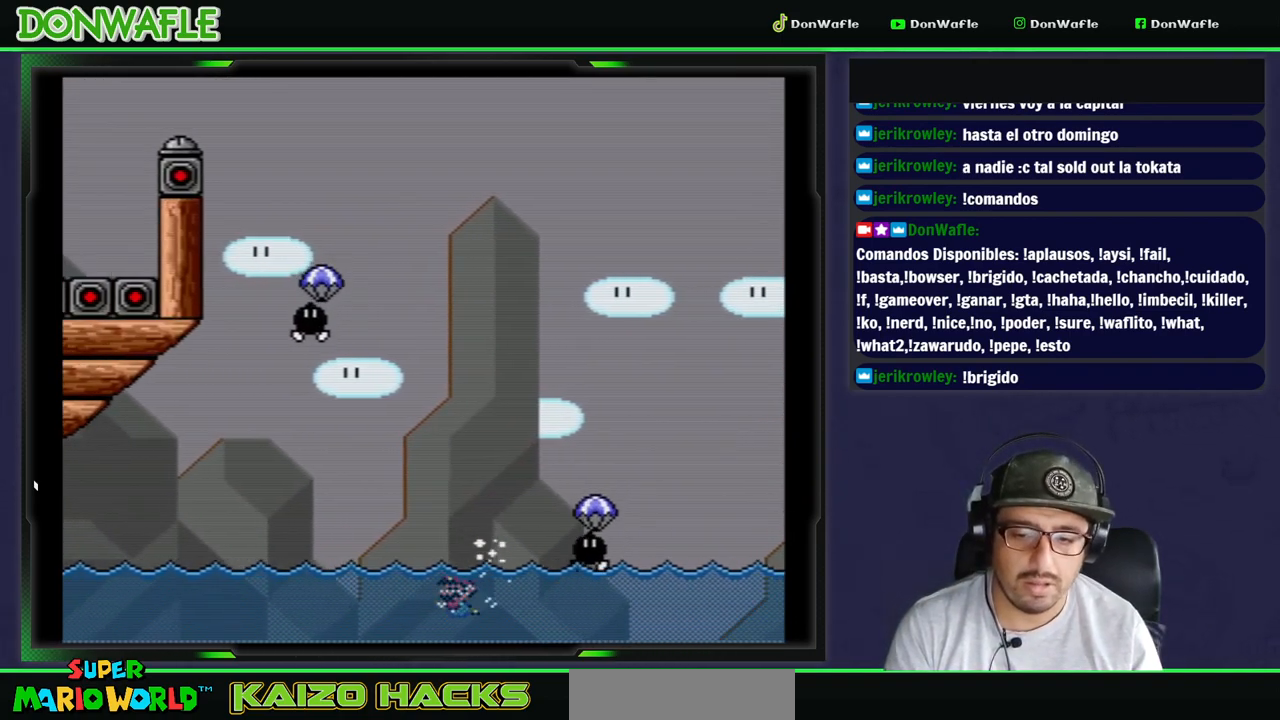
{"dt_ms": 500, "buttons": ["Y", "DPAD_UP", "DPAD_LEFT"], "events": [[100, "B", "down"], [183, "B", "up"]]}
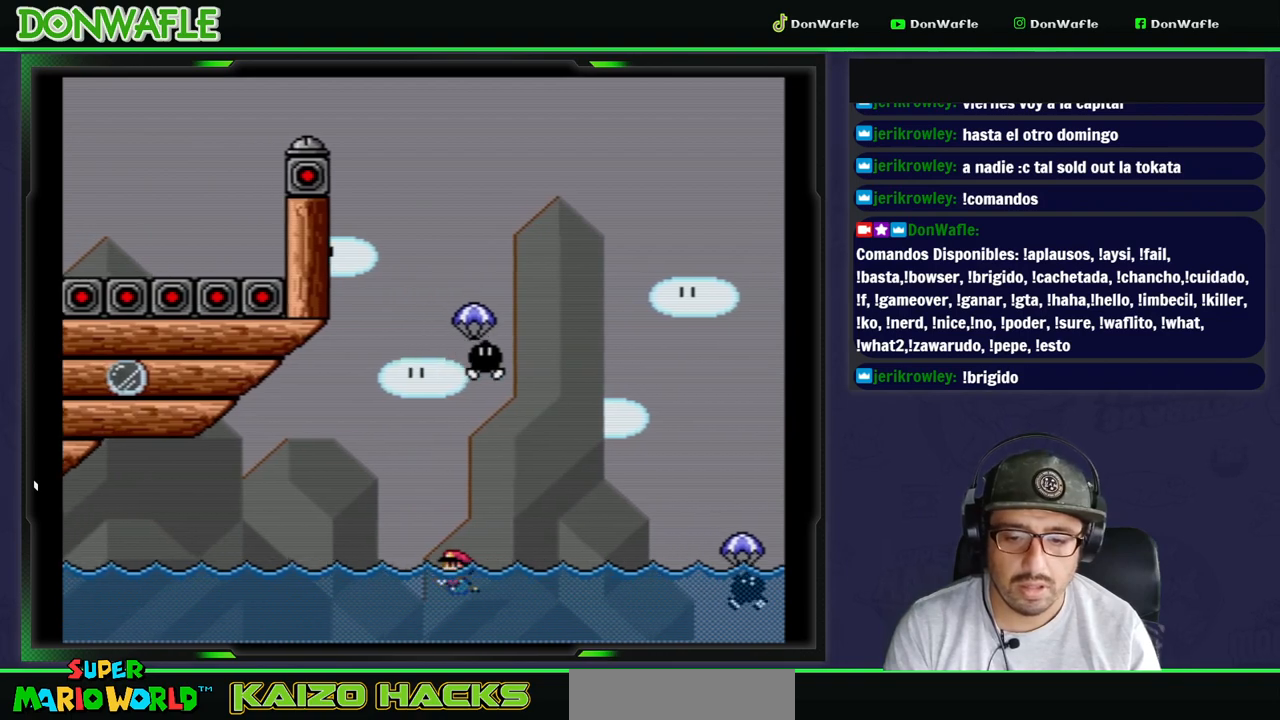
{"dt_ms": 500, "buttons": ["B", "Y", "DPAD_UP", "DPAD_LEFT"], "events": [[433, "B", "down"]]}
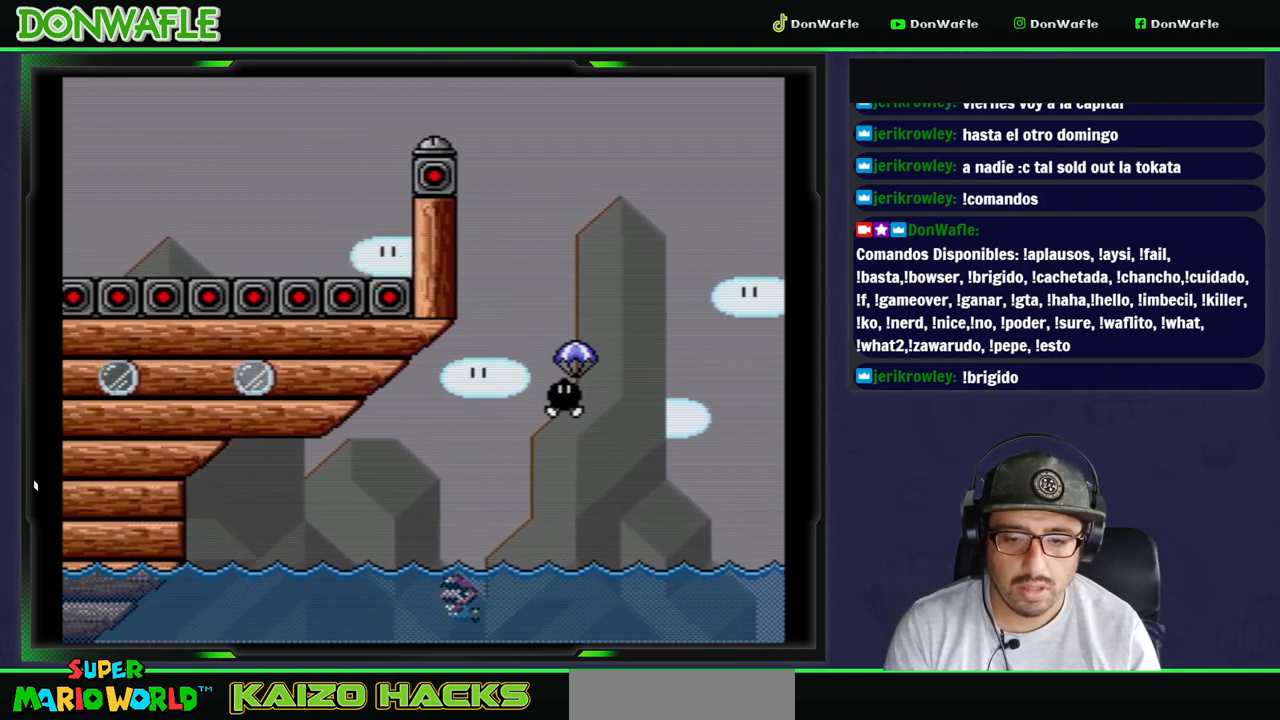
{"dt_ms": 500, "buttons": ["Y", "DPAD_UP", "DPAD_RIGHT"], "events": [[100, "B", "up"], [383, "DPAD_LEFT", "up"], [383, "DPAD_RIGHT", "down"]]}
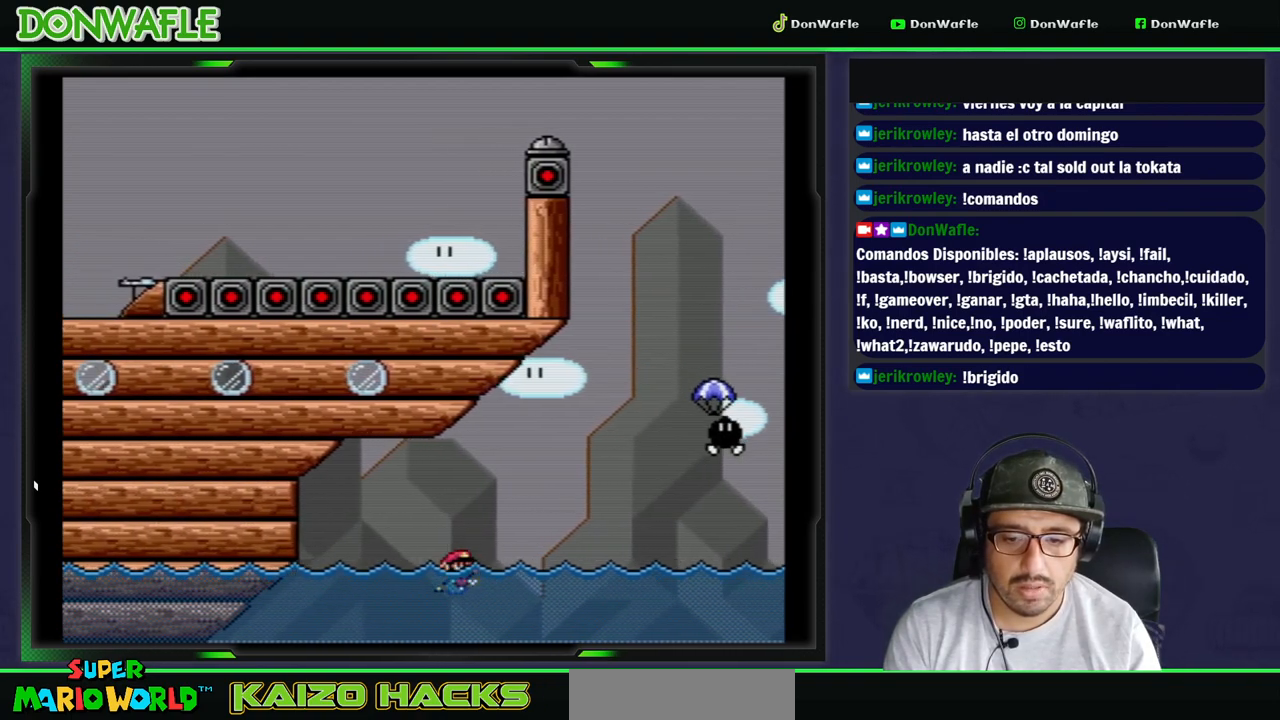
{"dt_ms": 500, "buttons": ["Y", "DPAD_UP", "DPAD_RIGHT"], "events": [[250, "B", "down"], [383, "B", "up"]]}
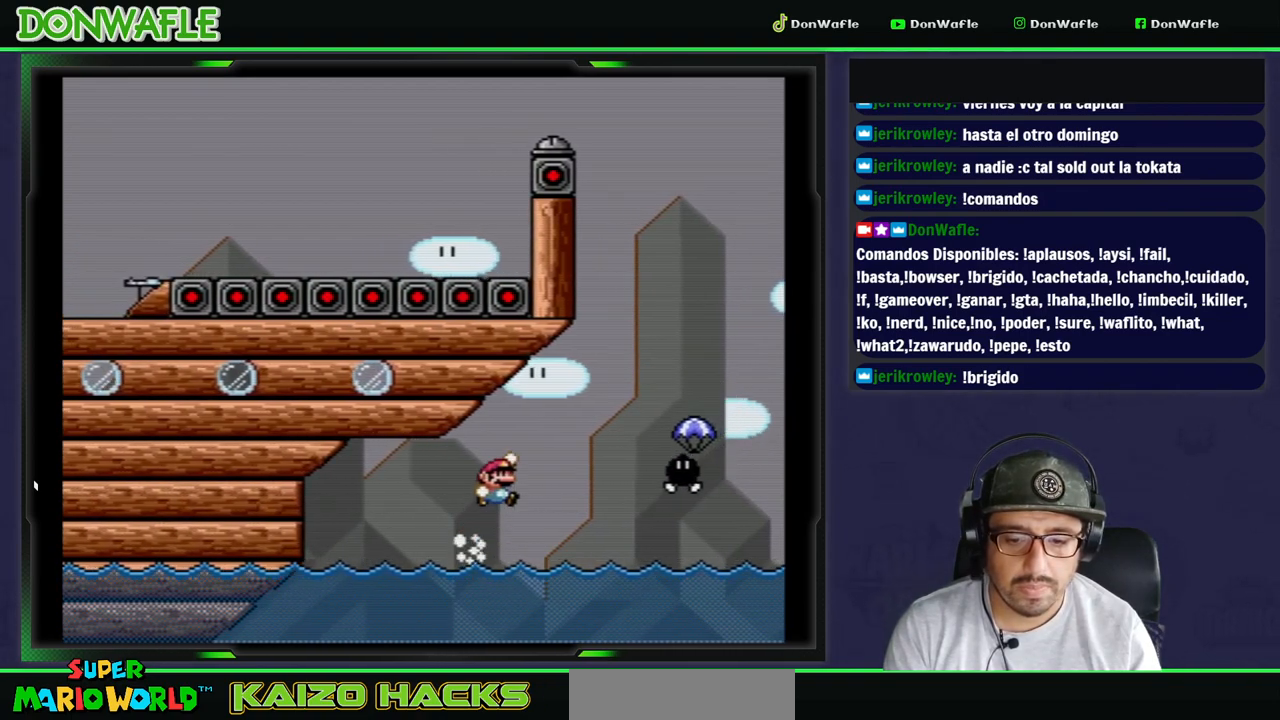
{"dt_ms": 1000, "buttons": ["B", "Y", "DPAD_UP", "DPAD_RIGHT"]}